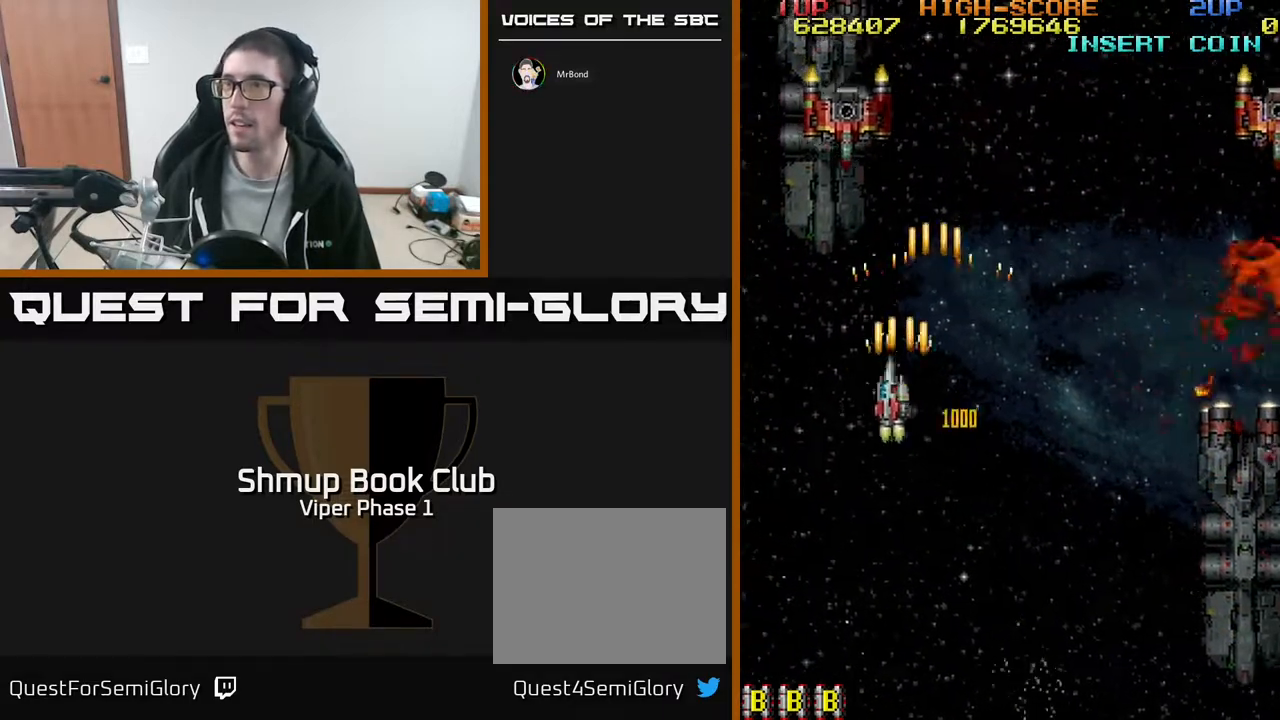
Gameplay with a controller (Xbox layout); each line is a JSON object with the inputs held at the frame after it. "events" lists button and stick changes between this image and that frame as [ms after this image, input, new state], when the widget could be followed in between. Not read: right_stick.
{"buttons": ["A", "DPAD_DOWN", "DPAD_RIGHT"], "left_stick": "center", "events": [[200, "DPAD_LEFT", "up"], [333, "DPAD_UP", "up"], [367, "DPAD_DOWN", "down"], [483, "DPAD_RIGHT", "down"]]}
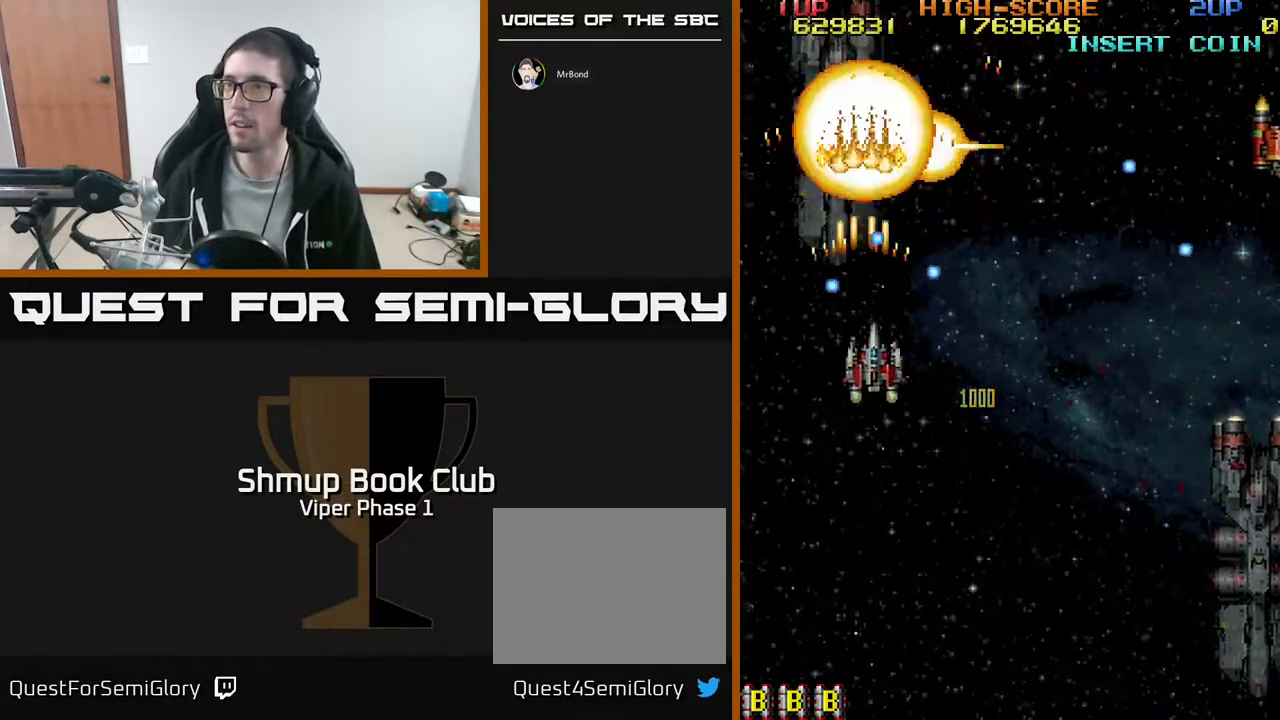
{"buttons": ["DPAD_UP", "DPAD_LEFT"], "left_stick": "center", "events": [[83, "DPAD_RIGHT", "up"], [233, "DPAD_RIGHT", "down"], [283, "DPAD_RIGHT", "up"], [317, "DPAD_LEFT", "down"], [333, "DPAD_DOWN", "up"], [433, "A", "up"], [450, "DPAD_UP", "down"]]}
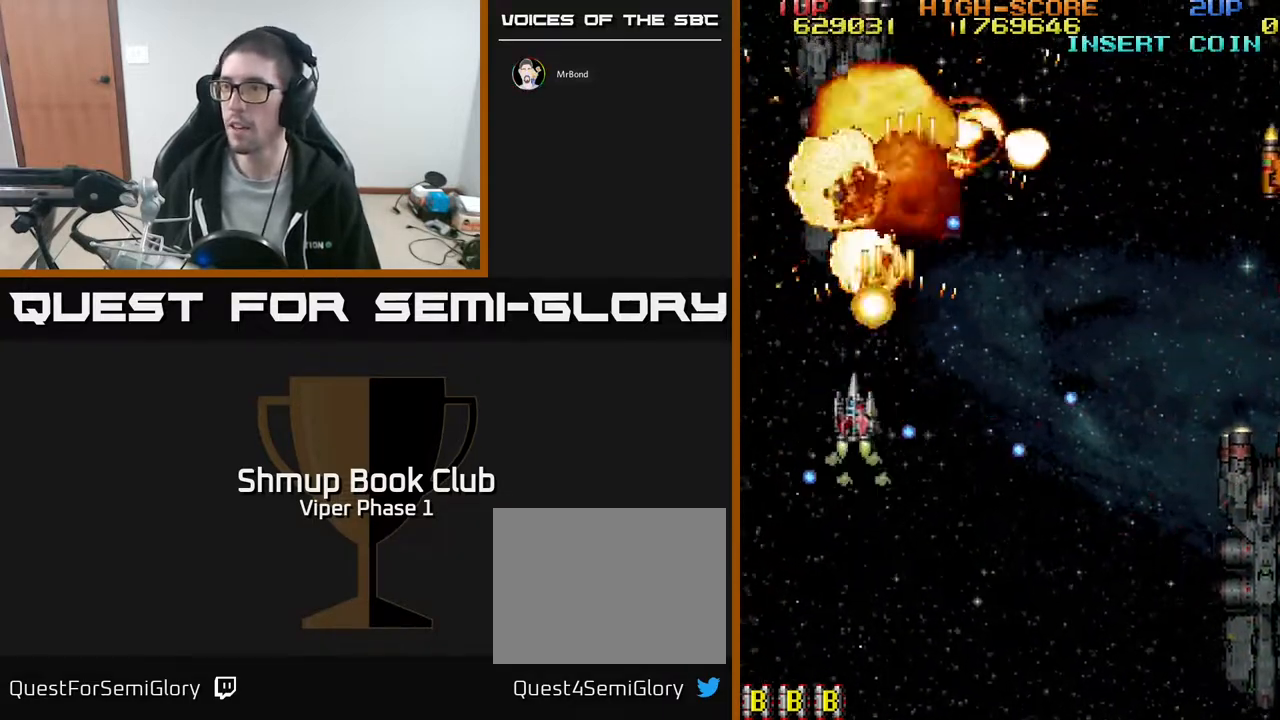
{"buttons": ["A", "DPAD_RIGHT"], "left_stick": "center", "events": [[17, "DPAD_LEFT", "up"], [50, "DPAD_RIGHT", "down"], [133, "DPAD_UP", "up"], [150, "A", "down"]]}
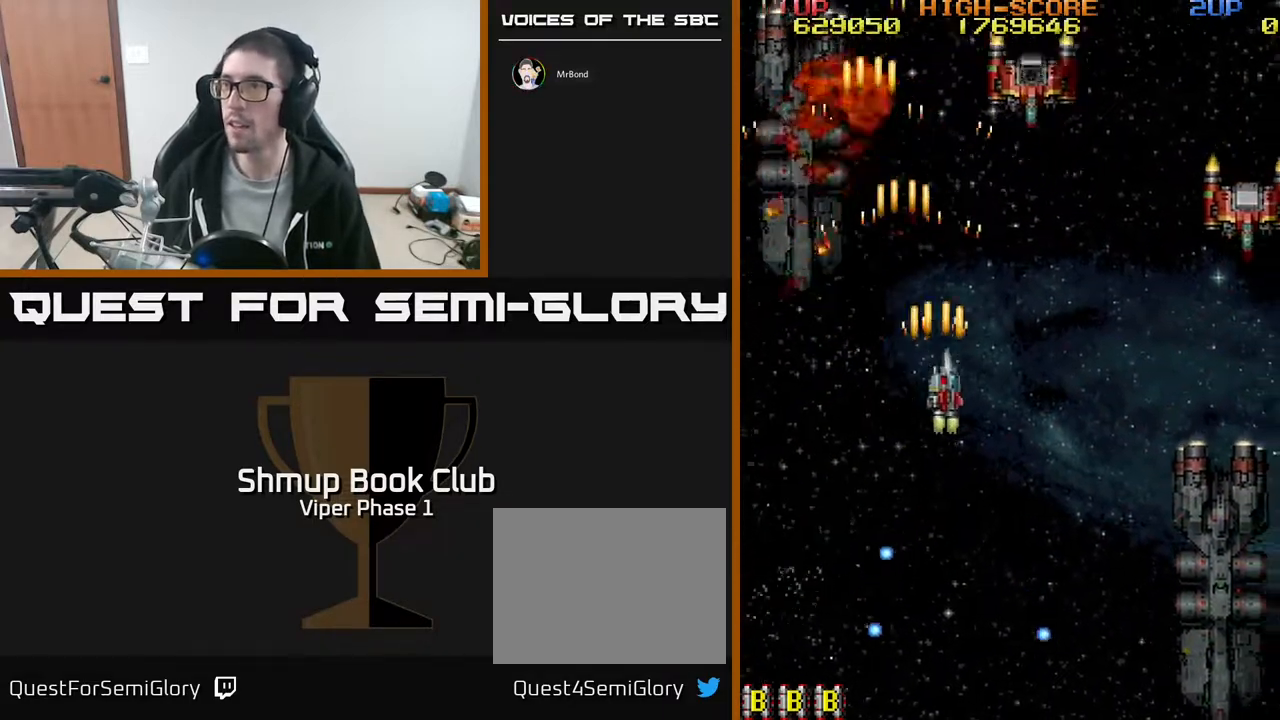
{"buttons": ["A", "DPAD_DOWN", "DPAD_RIGHT"], "left_stick": "center", "events": [[217, "DPAD_UP", "down"], [250, "DPAD_RIGHT", "up"], [383, "DPAD_RIGHT", "down"], [433, "DPAD_UP", "up"], [483, "DPAD_DOWN", "down"]]}
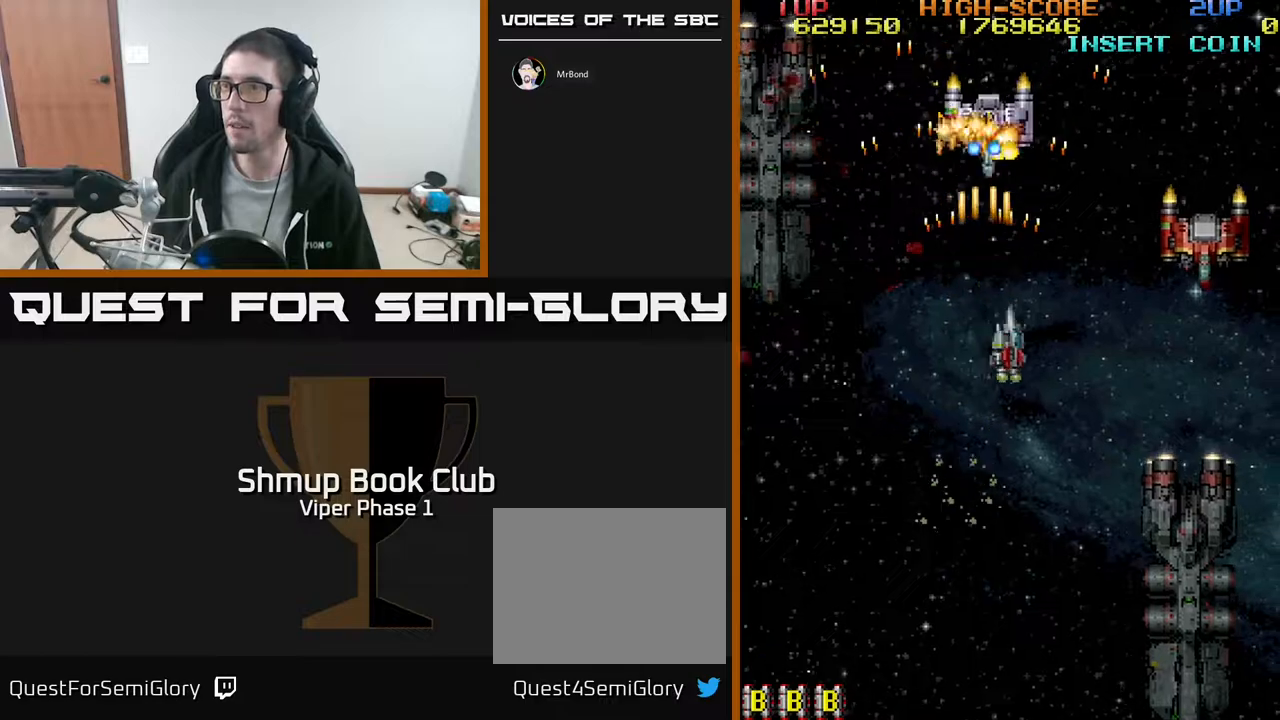
{"buttons": ["A", "DPAD_DOWN", "DPAD_RIGHT"], "left_stick": "center", "events": []}
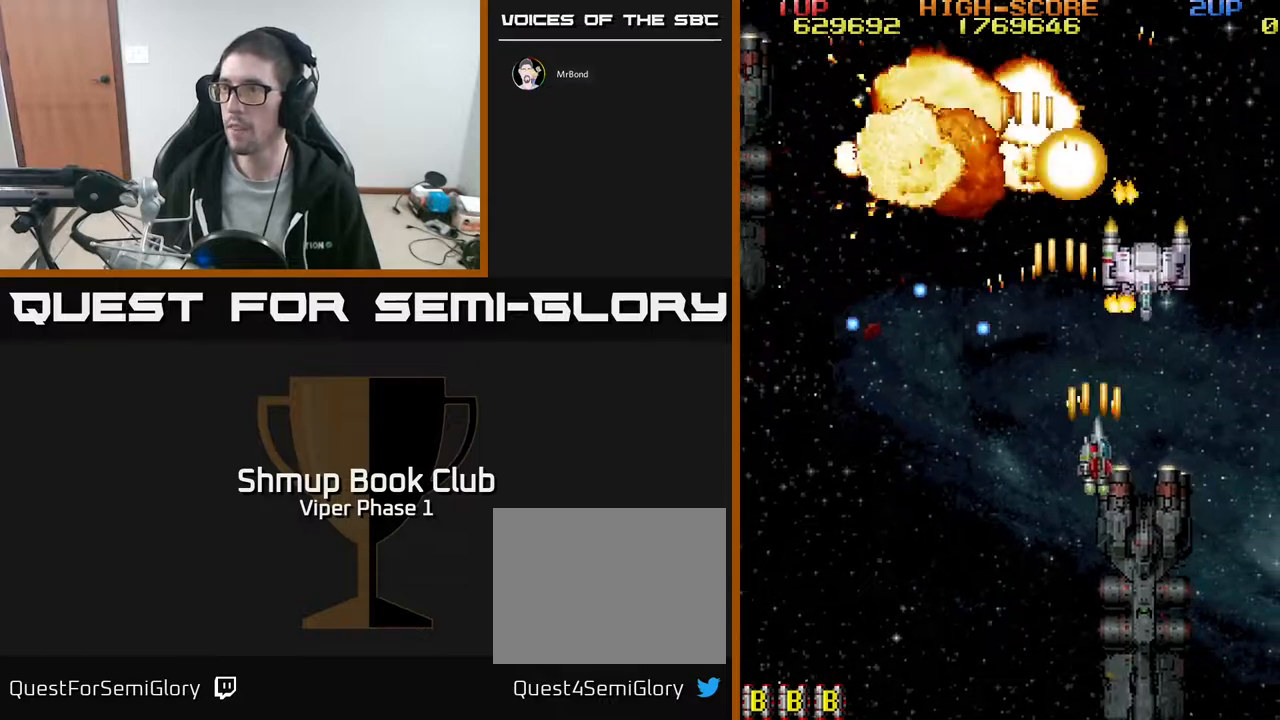
{"buttons": ["DPAD_UP"], "left_stick": "center", "events": [[33, "DPAD_DOWN", "up"], [200, "DPAD_DOWN", "down"], [233, "DPAD_RIGHT", "up"], [367, "DPAD_RIGHT", "down"], [417, "DPAD_DOWN", "up"], [450, "A", "up"], [467, "DPAD_RIGHT", "up"], [500, "DPAD_UP", "down"]]}
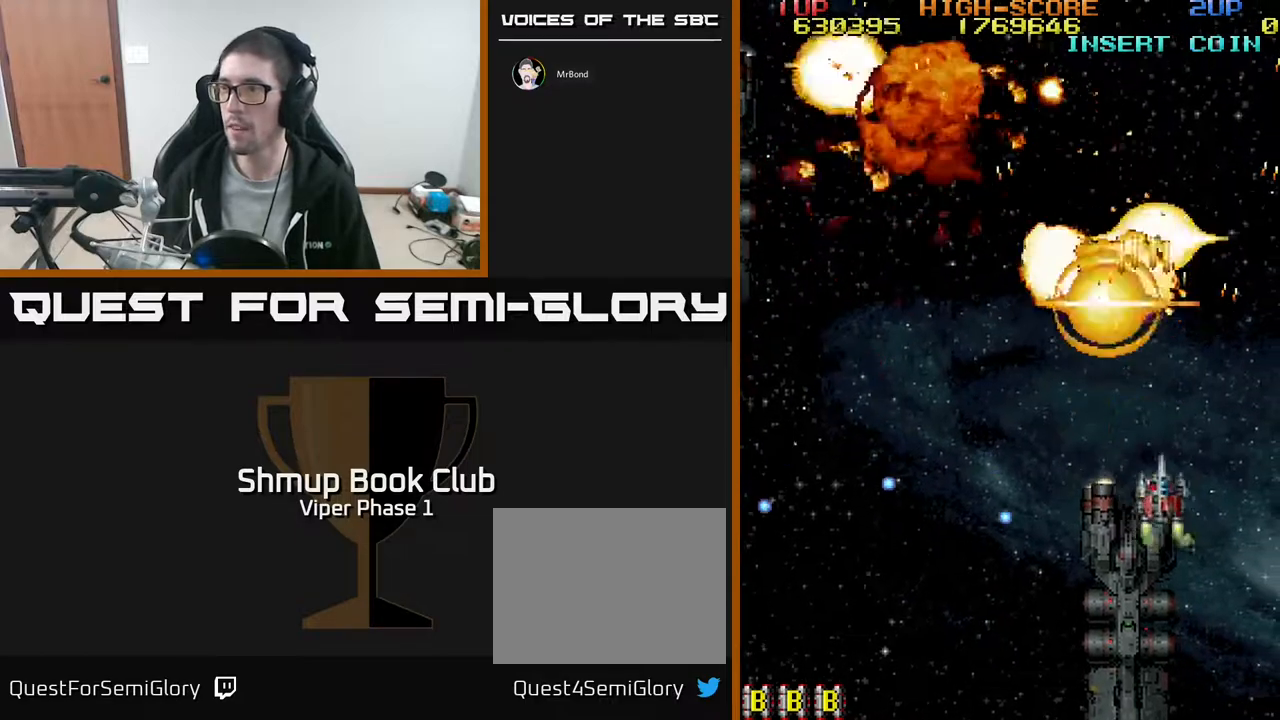
{"buttons": ["DPAD_LEFT"], "left_stick": "center", "events": [[17, "DPAD_LEFT", "down"], [117, "DPAD_UP", "up"]]}
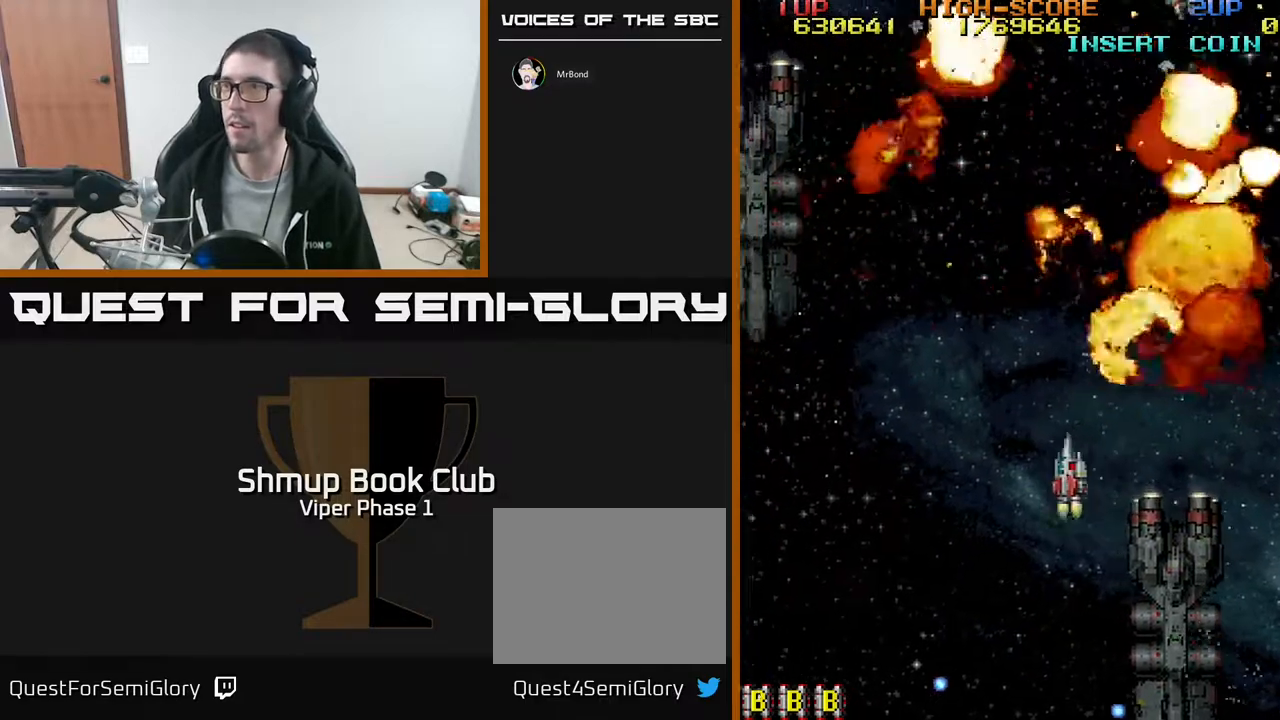
{"buttons": ["A", "DPAD_DOWN"], "left_stick": "center", "events": [[83, "DPAD_DOWN", "down"], [217, "DPAD_LEFT", "up"], [317, "A", "down"]]}
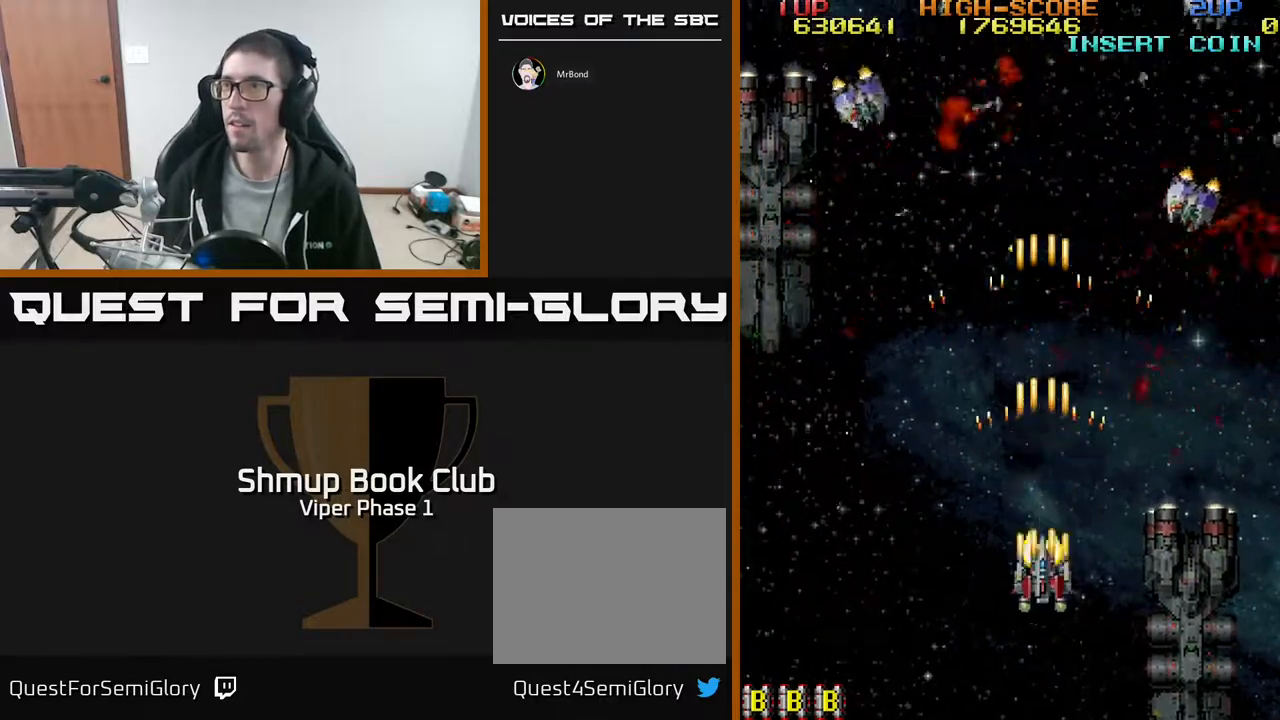
{"buttons": [], "left_stick": "center", "events": [[133, "DPAD_LEFT", "down"], [167, "DPAD_DOWN", "up"], [217, "A", "up"], [333, "DPAD_LEFT", "up"]]}
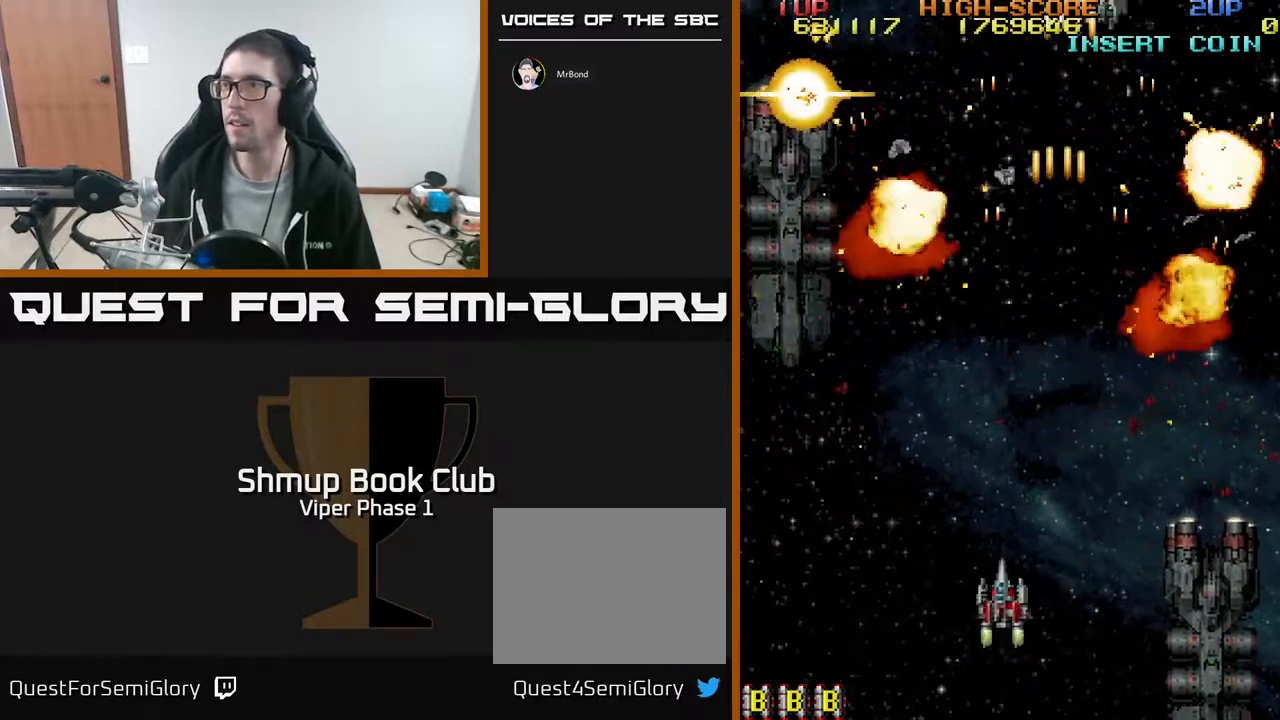
{"buttons": [], "left_stick": "center", "events": [[150, "DPAD_RIGHT", "down"], [467, "DPAD_RIGHT", "up"]]}
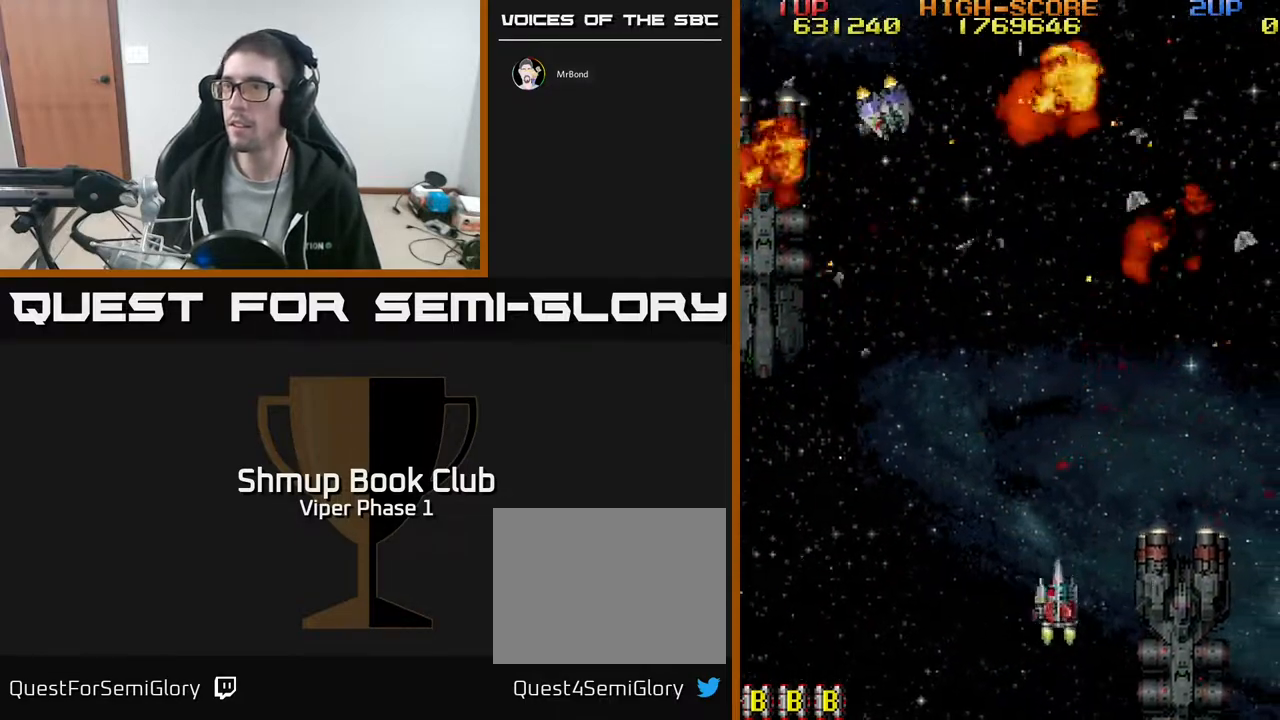
{"buttons": ["DPAD_DOWN", "DPAD_RIGHT"], "left_stick": "center", "events": [[50, "DPAD_LEFT", "down"], [133, "DPAD_UP", "down"], [167, "A", "down"], [417, "DPAD_UP", "up"], [433, "DPAD_LEFT", "up"], [450, "A", "up"], [450, "DPAD_RIGHT", "down"], [467, "DPAD_DOWN", "down"]]}
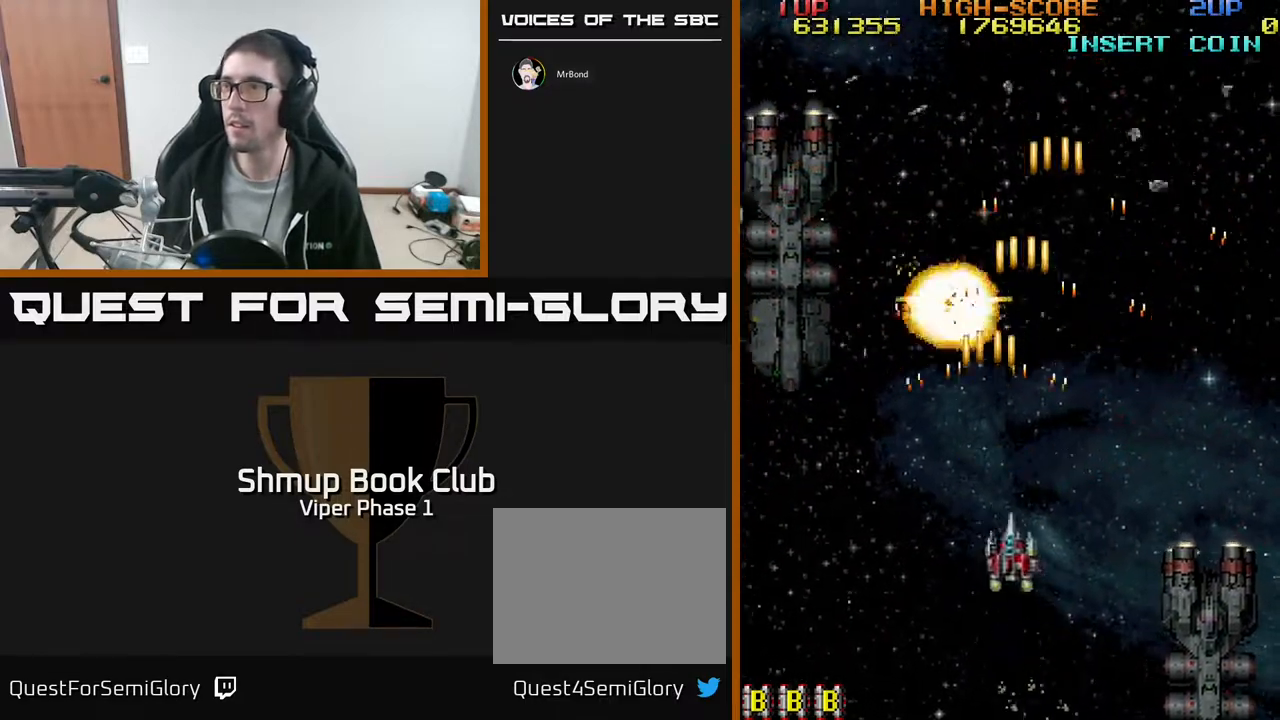
{"buttons": ["DPAD_UP"], "left_stick": "center", "events": [[233, "DPAD_DOWN", "up"], [400, "DPAD_UP", "down"], [417, "DPAD_RIGHT", "up"]]}
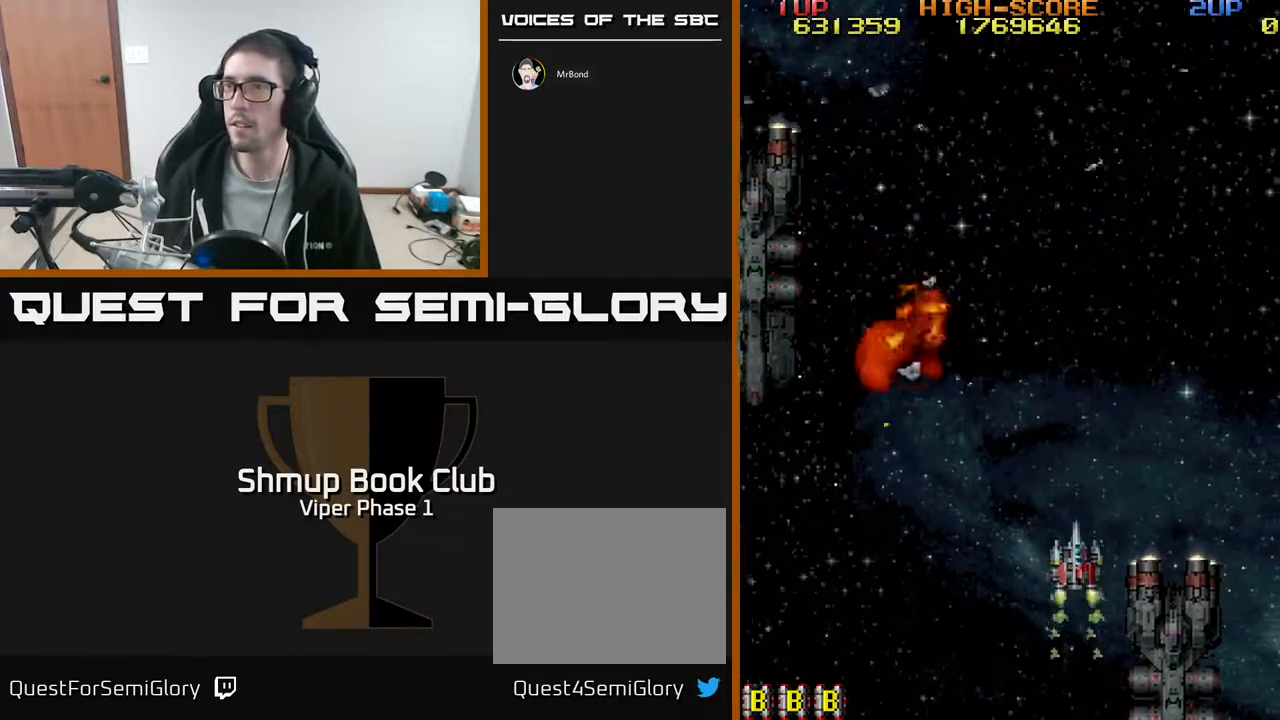
{"buttons": [], "left_stick": "center", "events": [[67, "DPAD_LEFT", "down"], [300, "DPAD_UP", "up"], [317, "DPAD_LEFT", "up"]]}
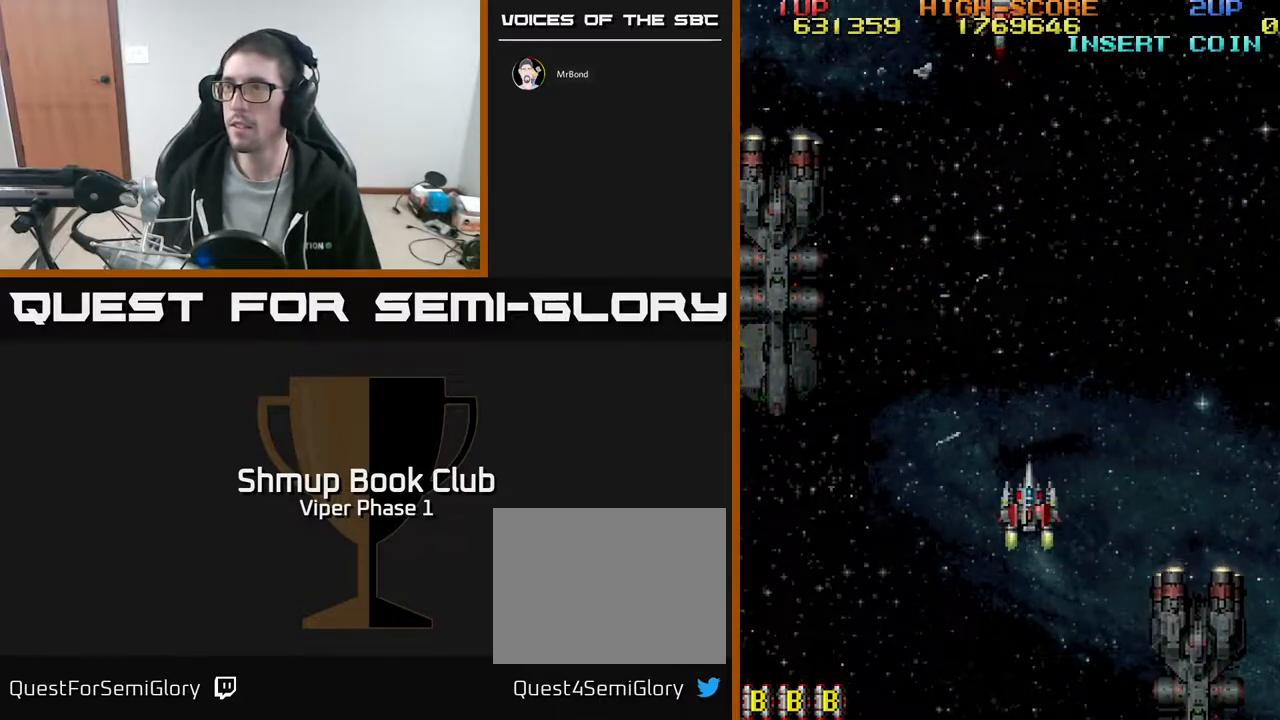
{"buttons": ["DPAD_UP", "DPAD_LEFT"], "left_stick": "center", "events": [[483, "DPAD_LEFT", "down"], [500, "DPAD_UP", "down"]]}
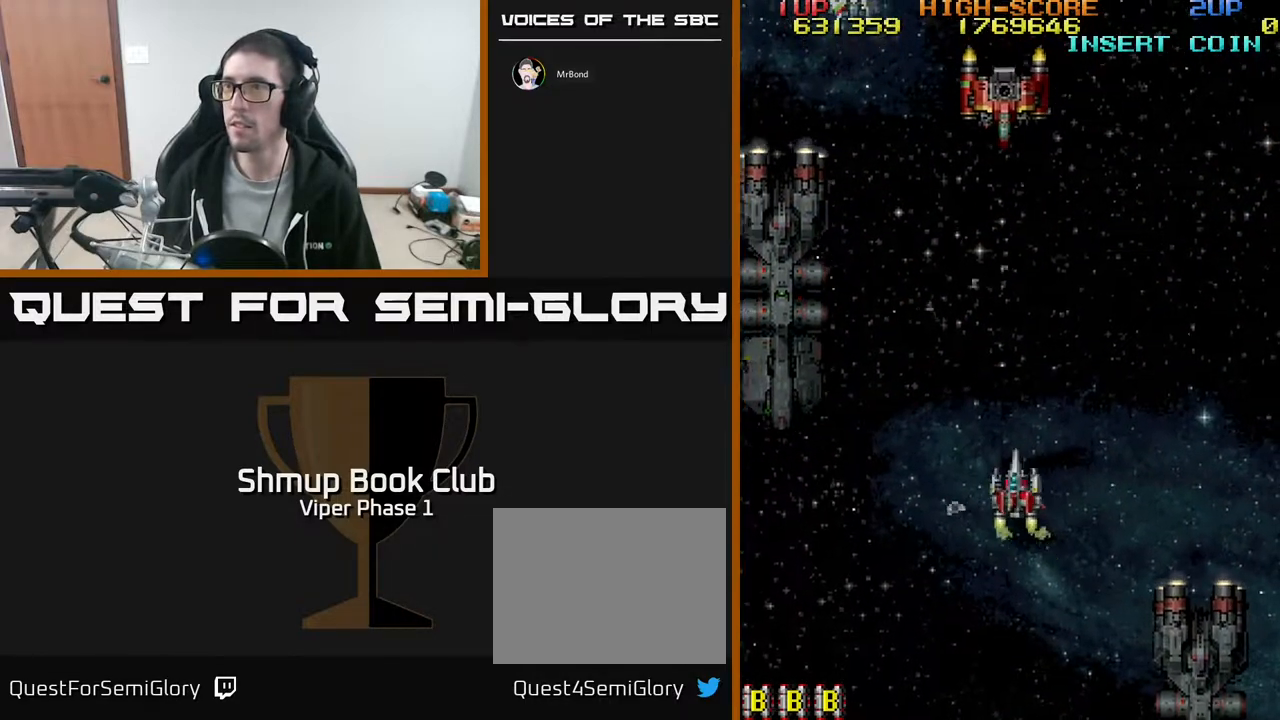
{"buttons": ["A", "DPAD_DOWN"], "left_stick": "center", "events": [[50, "A", "down"], [100, "DPAD_LEFT", "up"], [433, "DPAD_UP", "up"], [450, "DPAD_DOWN", "down"]]}
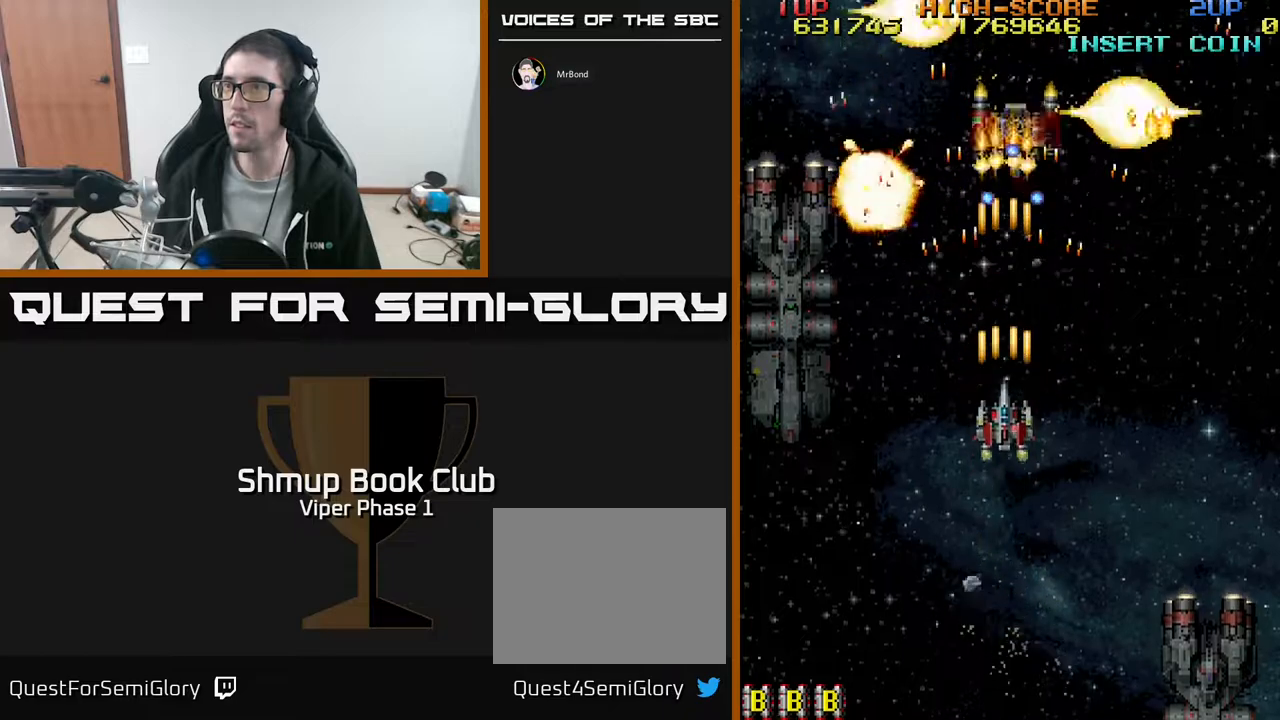
{"buttons": ["DPAD_DOWN", "DPAD_RIGHT"], "left_stick": "center", "events": [[283, "DPAD_RIGHT", "down"], [433, "A", "up"]]}
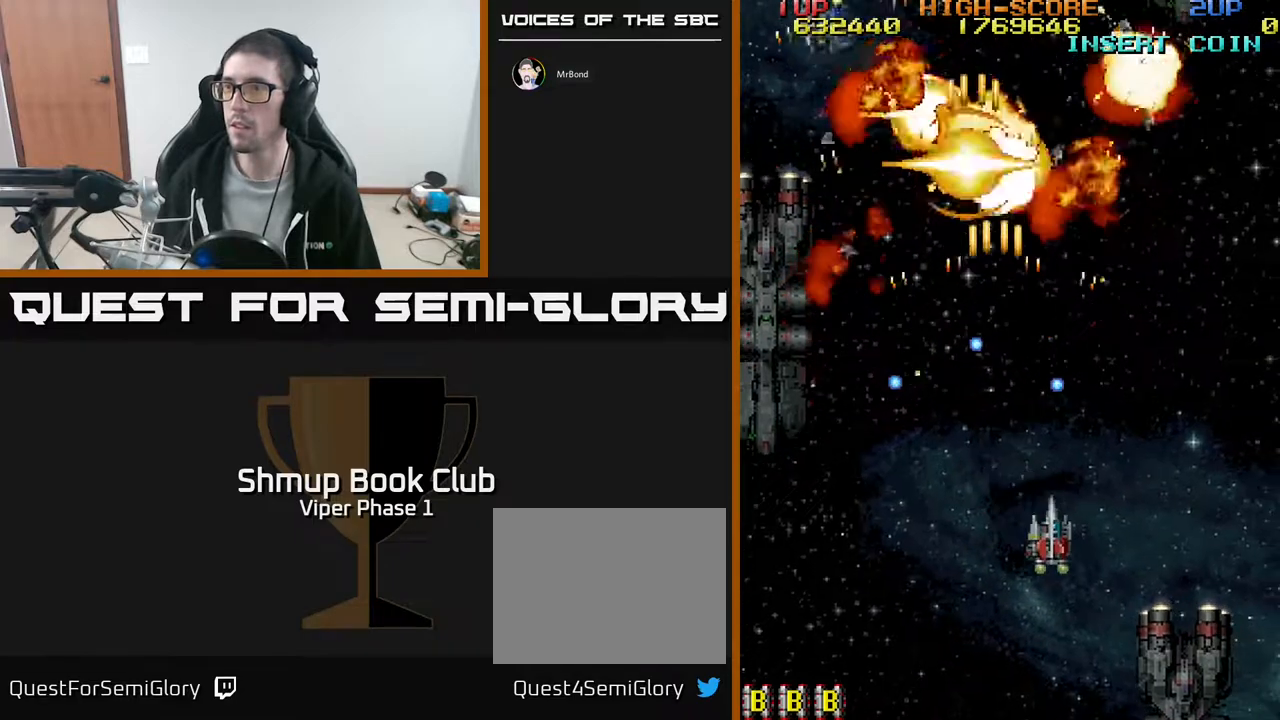
{"buttons": ["DPAD_UP", "DPAD_RIGHT"], "left_stick": "center", "events": [[17, "DPAD_RIGHT", "up"], [117, "DPAD_LEFT", "down"], [150, "DPAD_DOWN", "up"], [200, "DPAD_LEFT", "up"], [400, "DPAD_RIGHT", "down"], [400, "DPAD_UP", "down"]]}
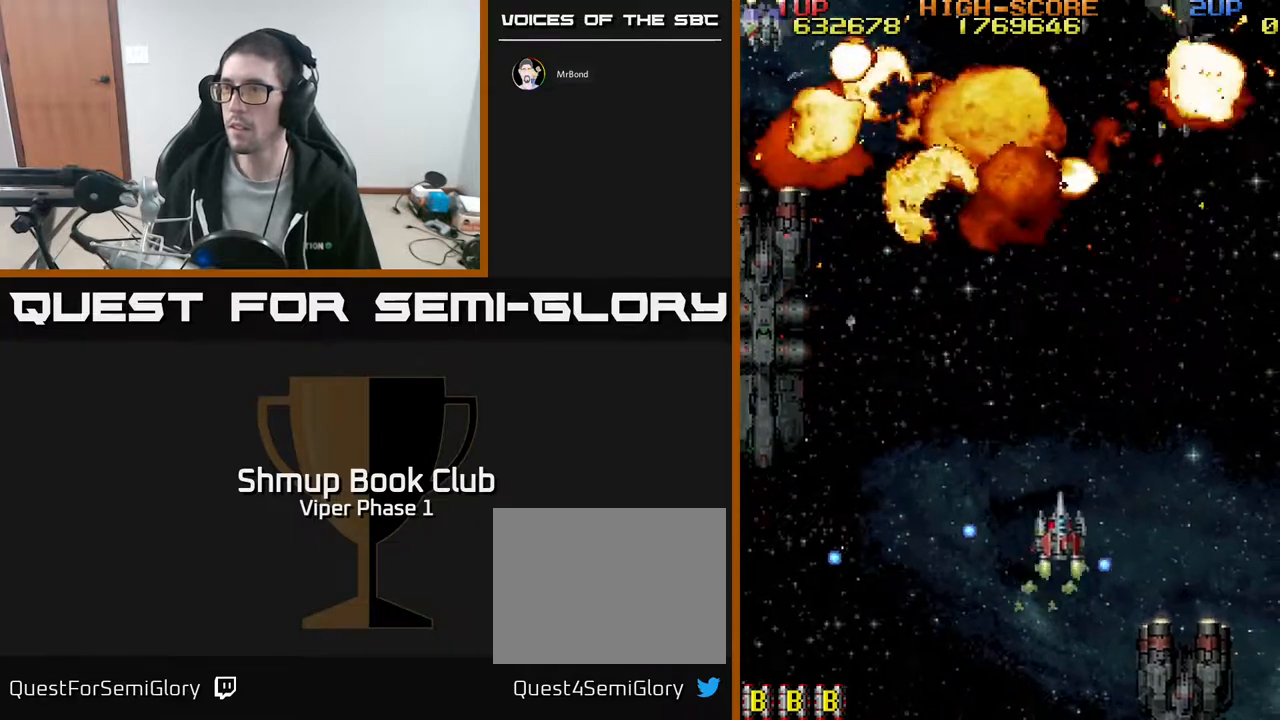
{"buttons": ["DPAD_DOWN", "DPAD_LEFT"], "left_stick": "center", "events": [[33, "DPAD_RIGHT", "up"], [150, "DPAD_LEFT", "down"], [183, "DPAD_UP", "up"], [250, "DPAD_DOWN", "down"]]}
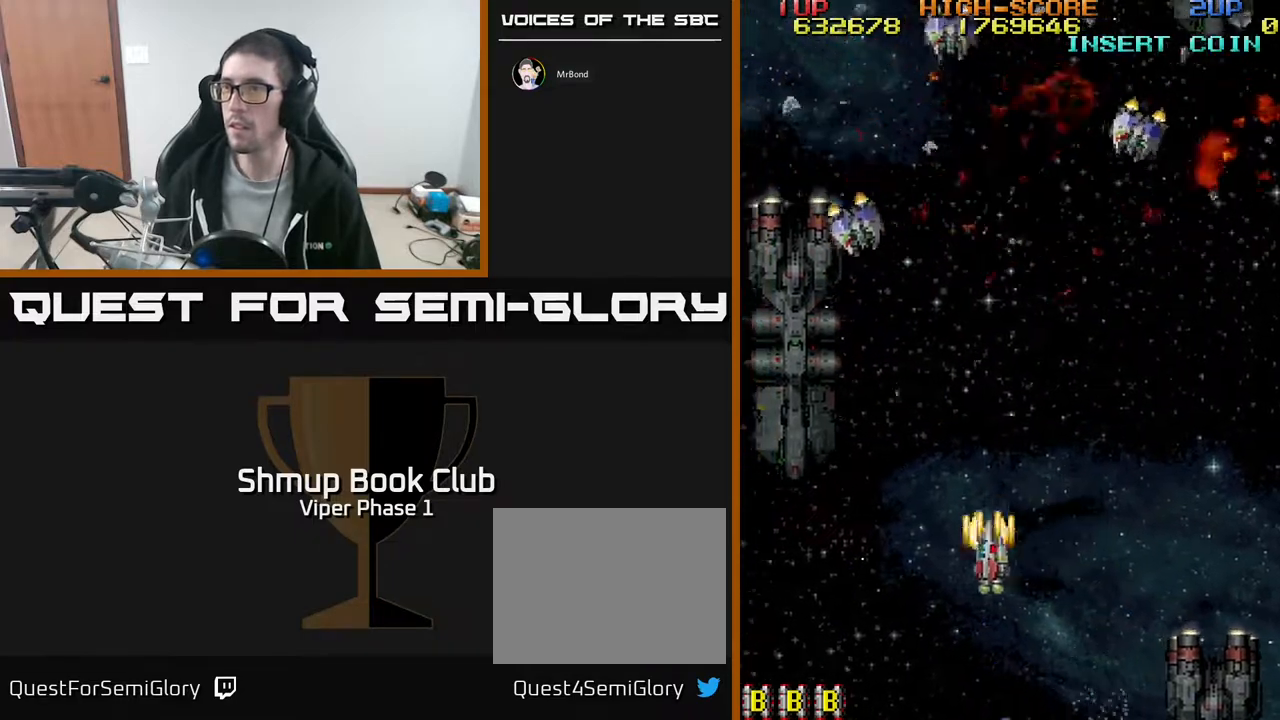
{"buttons": ["DPAD_RIGHT"], "left_stick": "center", "events": [[17, "A", "down"], [133, "DPAD_LEFT", "up"], [183, "DPAD_RIGHT", "down"], [200, "DPAD_DOWN", "up"], [217, "A", "up"]]}
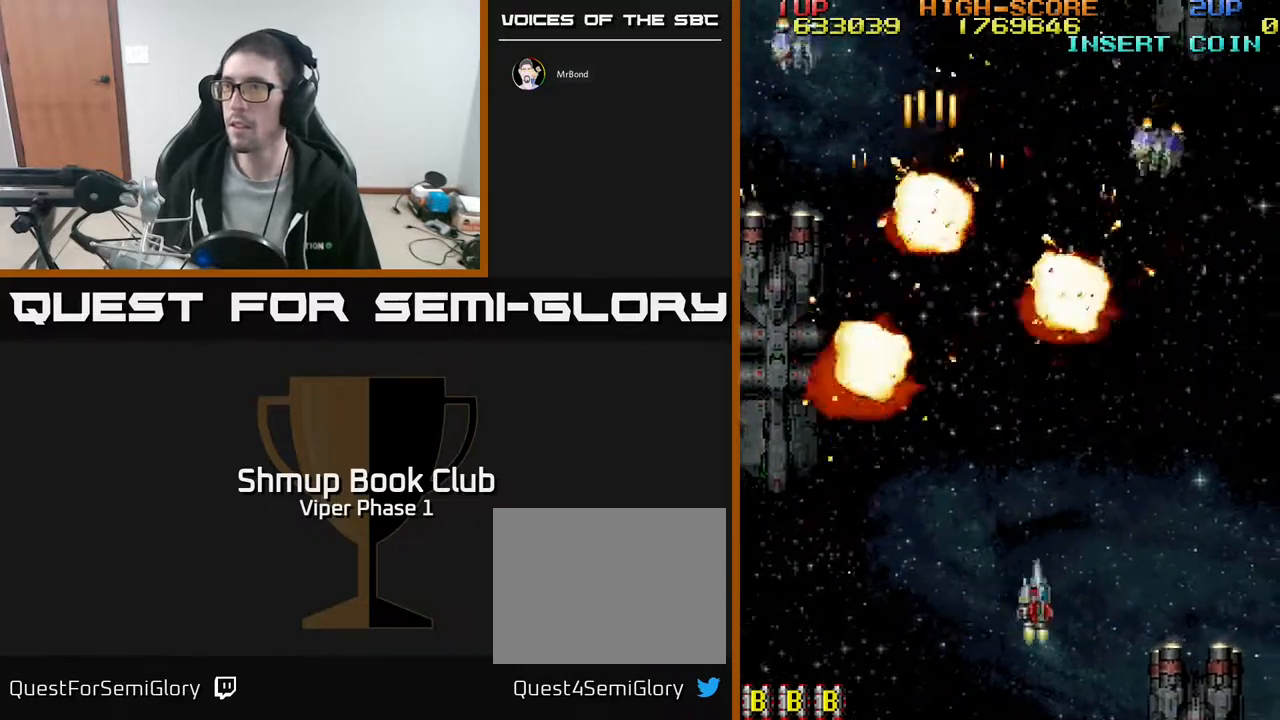
{"buttons": ["A", "DPAD_LEFT"], "left_stick": "center", "events": [[267, "DPAD_RIGHT", "up"], [300, "DPAD_LEFT", "down"], [300, "DPAD_UP", "down"], [400, "DPAD_UP", "up"], [500, "A", "down"]]}
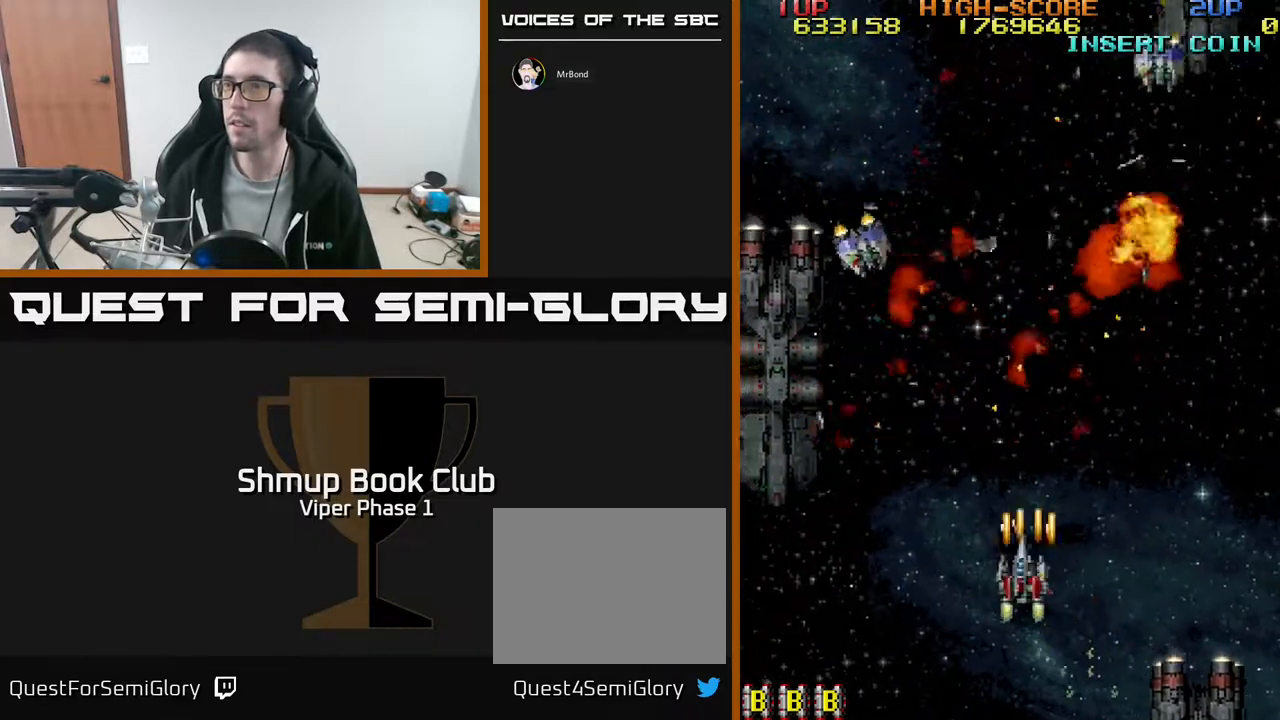
{"buttons": ["DPAD_RIGHT"], "left_stick": "center", "events": [[217, "A", "up"], [233, "DPAD_LEFT", "up"], [250, "DPAD_DOWN", "down"], [250, "DPAD_RIGHT", "down"], [283, "DPAD_DOWN", "up"]]}
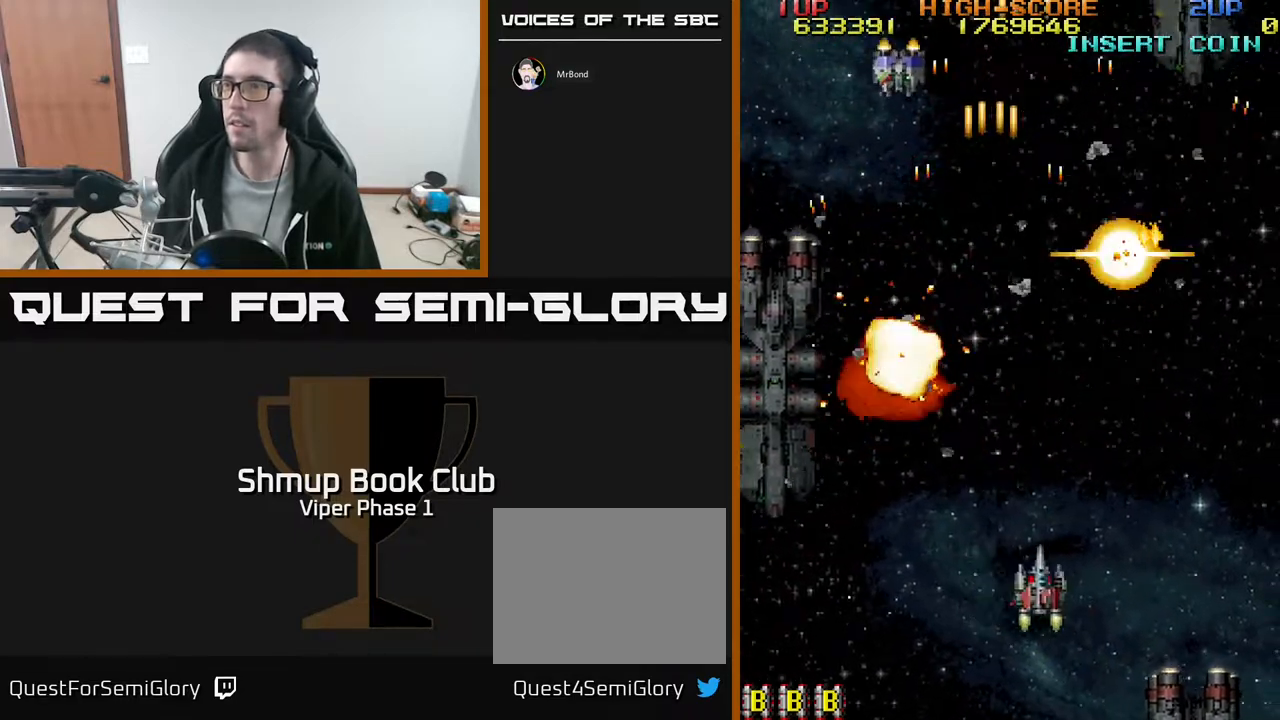
{"buttons": ["DPAD_UP", "DPAD_LEFT"], "left_stick": "center", "events": [[150, "DPAD_RIGHT", "up"], [200, "DPAD_LEFT", "down"], [350, "DPAD_UP", "down"]]}
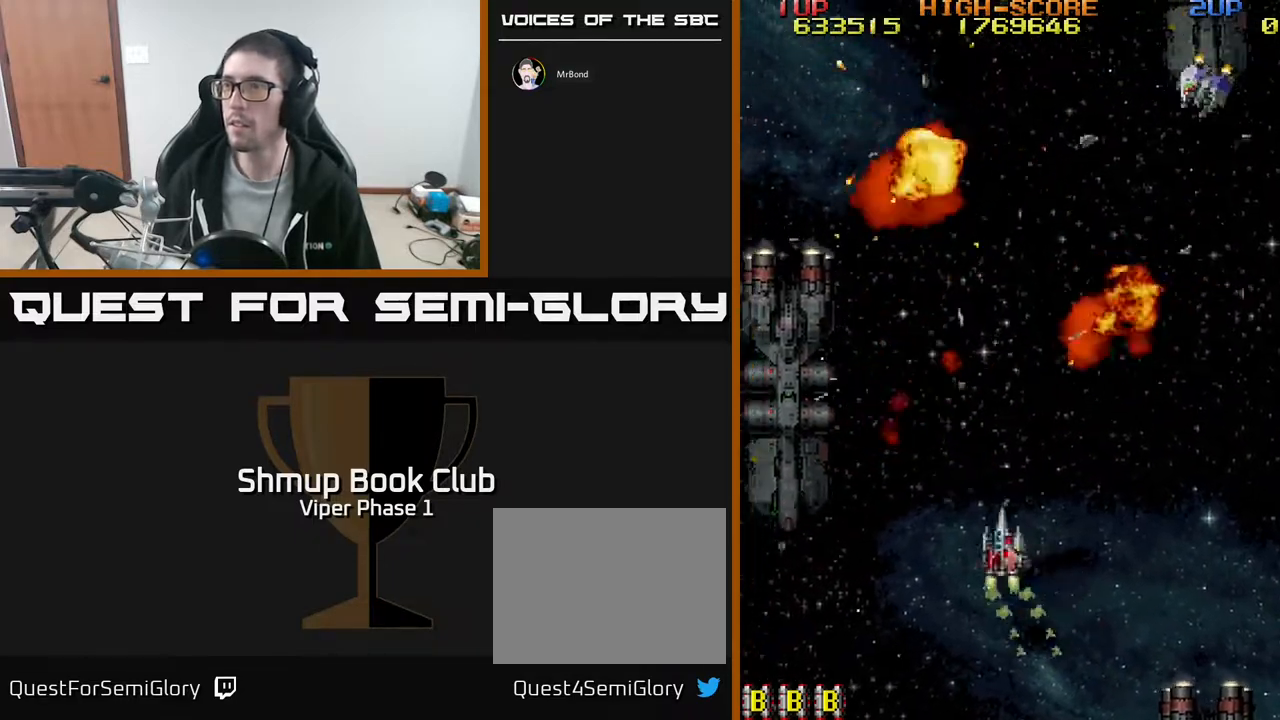
{"buttons": [], "left_stick": "center", "events": [[50, "DPAD_UP", "up"], [67, "DPAD_LEFT", "up"], [117, "DPAD_RIGHT", "down"], [217, "A", "down"], [433, "A", "up"], [500, "DPAD_RIGHT", "up"]]}
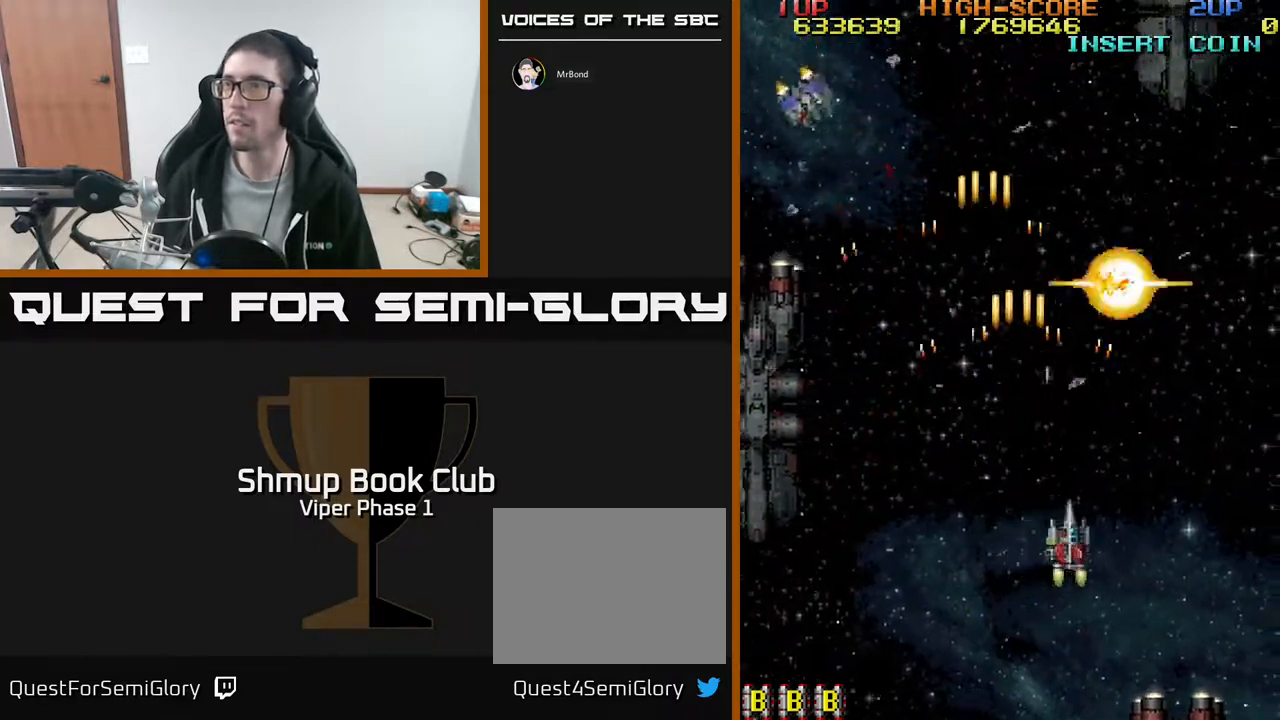
{"buttons": [], "left_stick": "center", "events": [[33, "DPAD_LEFT", "down"], [450, "DPAD_LEFT", "up"]]}
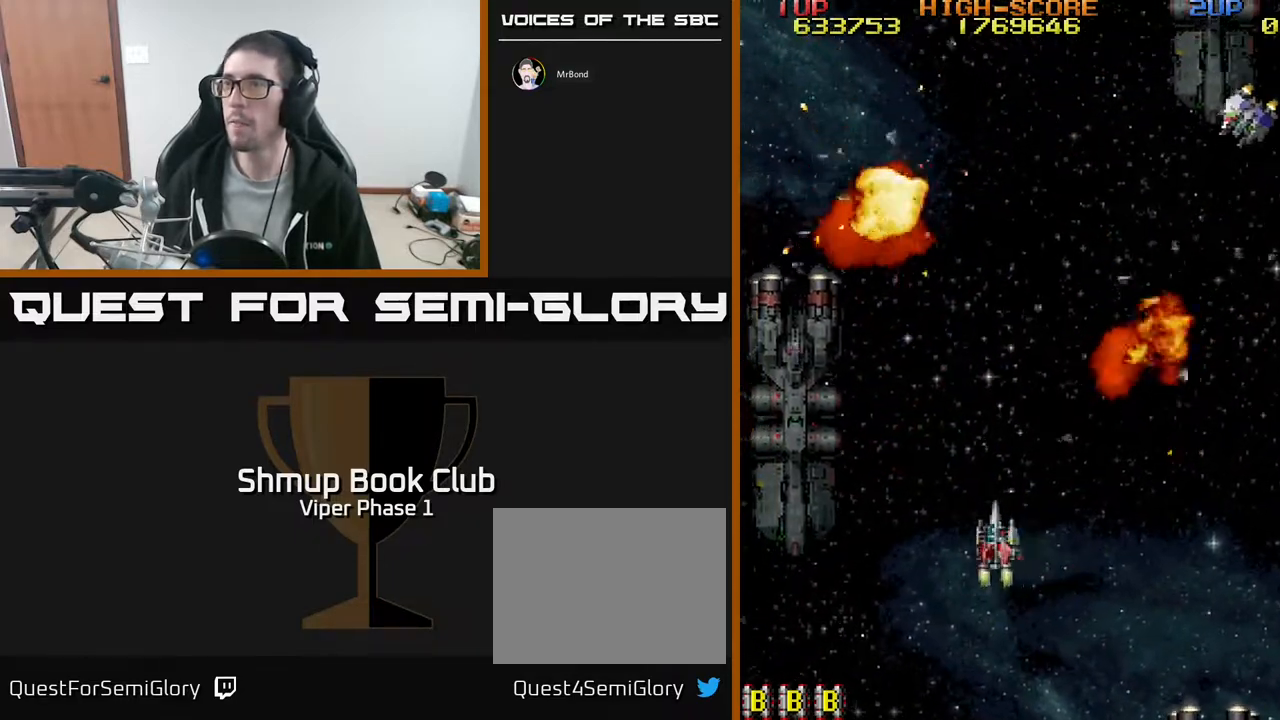
{"buttons": ["DPAD_LEFT"], "left_stick": "center", "events": [[17, "DPAD_RIGHT", "down"], [33, "DPAD_UP", "down"], [200, "DPAD_UP", "up"], [250, "A", "down"], [350, "A", "up"], [367, "DPAD_DOWN", "down"], [383, "DPAD_RIGHT", "up"], [433, "DPAD_LEFT", "down"], [467, "DPAD_DOWN", "up"]]}
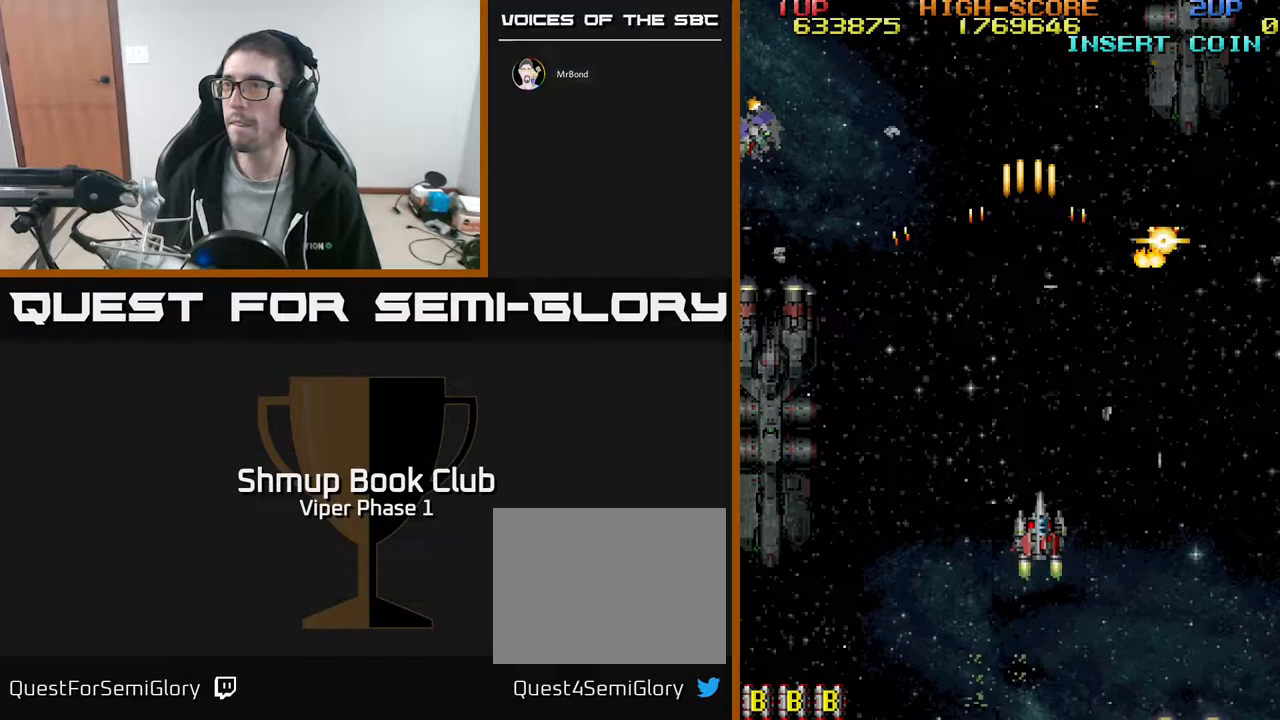
{"buttons": ["DPAD_RIGHT"], "left_stick": "center", "events": [[133, "DPAD_DOWN", "down"], [250, "DPAD_DOWN", "up"], [300, "A", "down"], [433, "A", "up"], [450, "DPAD_LEFT", "up"], [483, "DPAD_RIGHT", "down"]]}
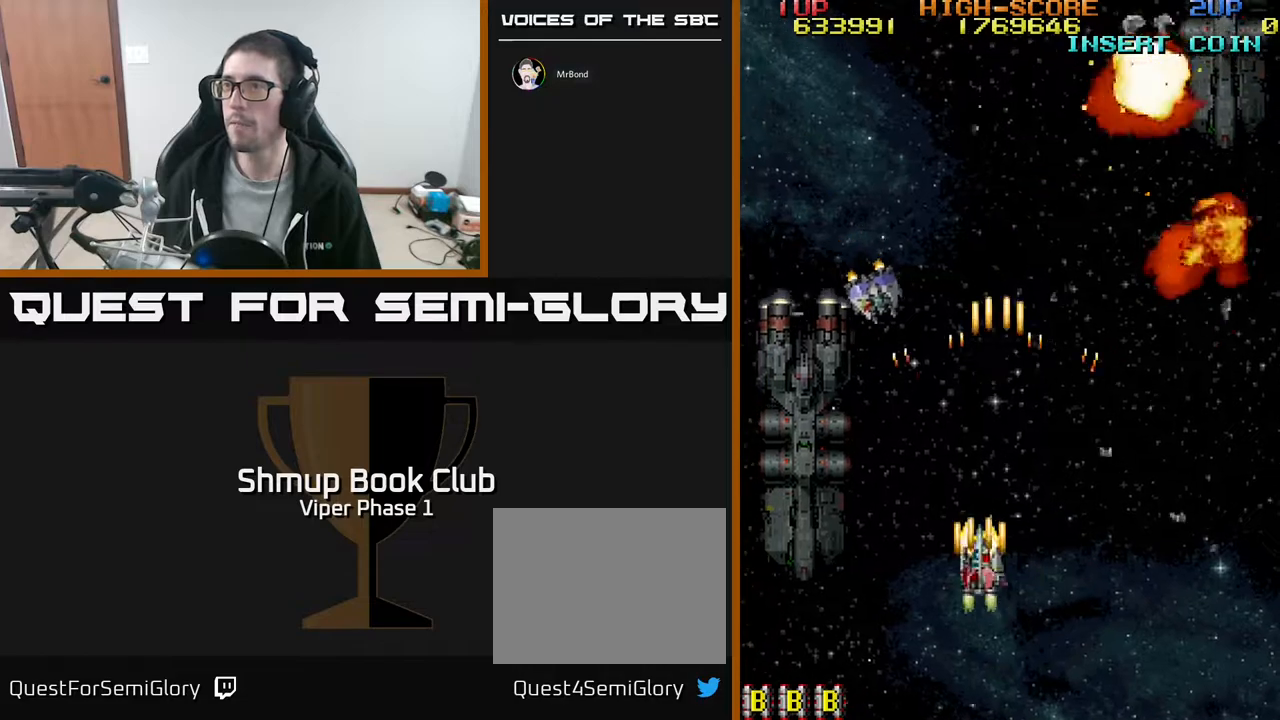
{"buttons": ["DPAD_UP", "DPAD_LEFT"], "left_stick": "center", "events": [[33, "A", "down"], [67, "A", "up"], [367, "DPAD_UP", "down"], [383, "DPAD_RIGHT", "up"], [483, "DPAD_LEFT", "down"]]}
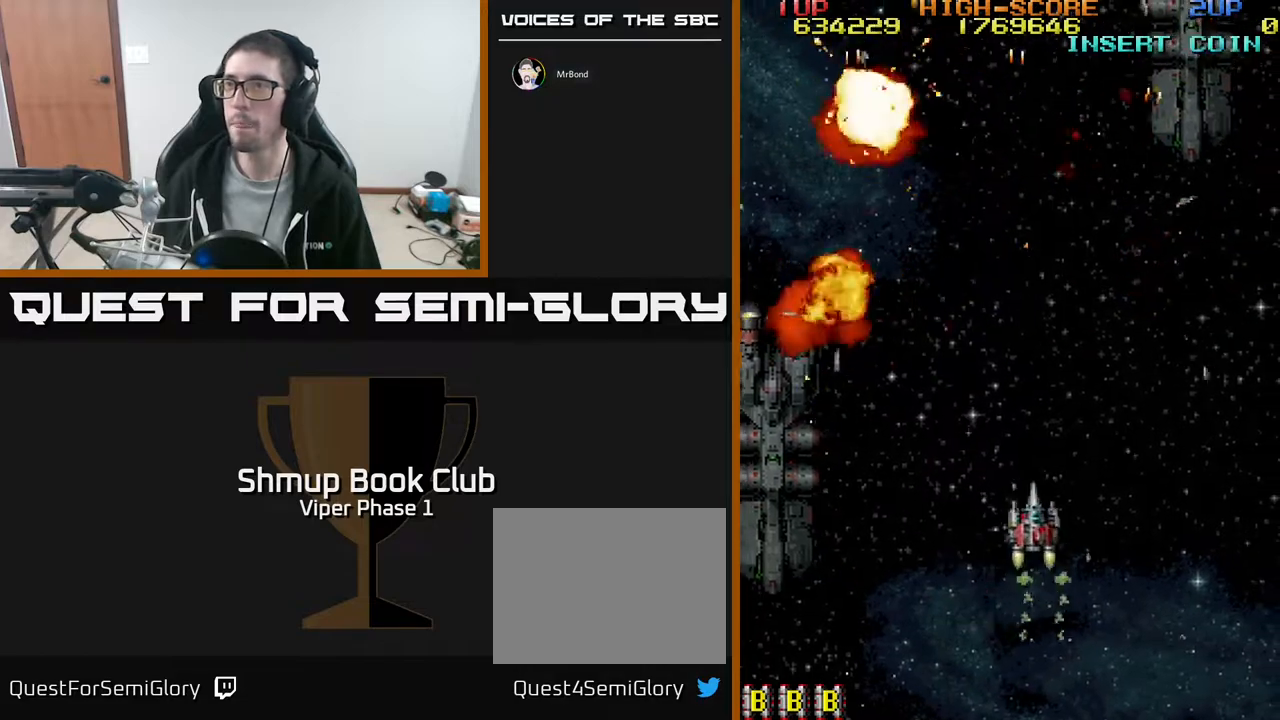
{"buttons": [], "left_stick": "center", "events": [[167, "DPAD_LEFT", "up"], [317, "DPAD_UP", "up"], [333, "DPAD_RIGHT", "down"], [350, "DPAD_RIGHT", "up"]]}
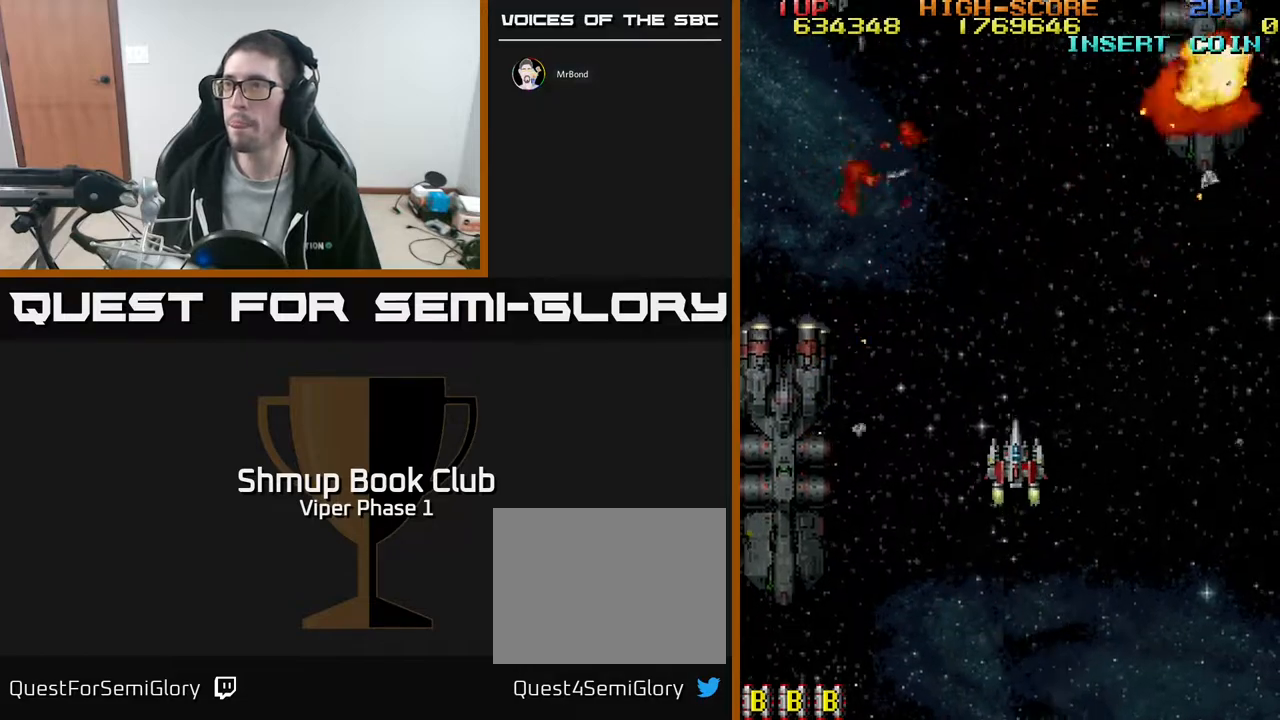
{"buttons": ["DPAD_DOWN"], "left_stick": "center", "events": [[400, "DPAD_DOWN", "down"]]}
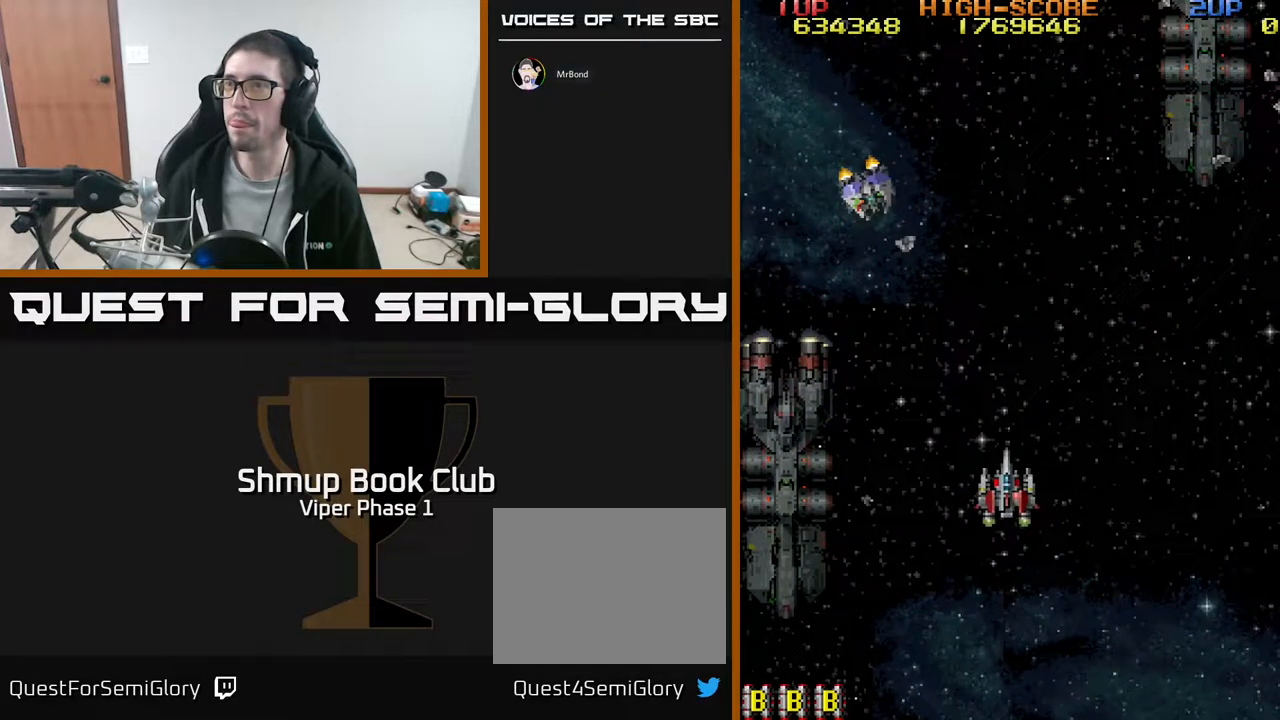
{"buttons": ["DPAD_DOWN", "DPAD_RIGHT"], "left_stick": "center", "events": [[17, "DPAD_LEFT", "down"], [100, "A", "down"], [167, "DPAD_LEFT", "up"], [217, "A", "up"], [250, "DPAD_RIGHT", "down"]]}